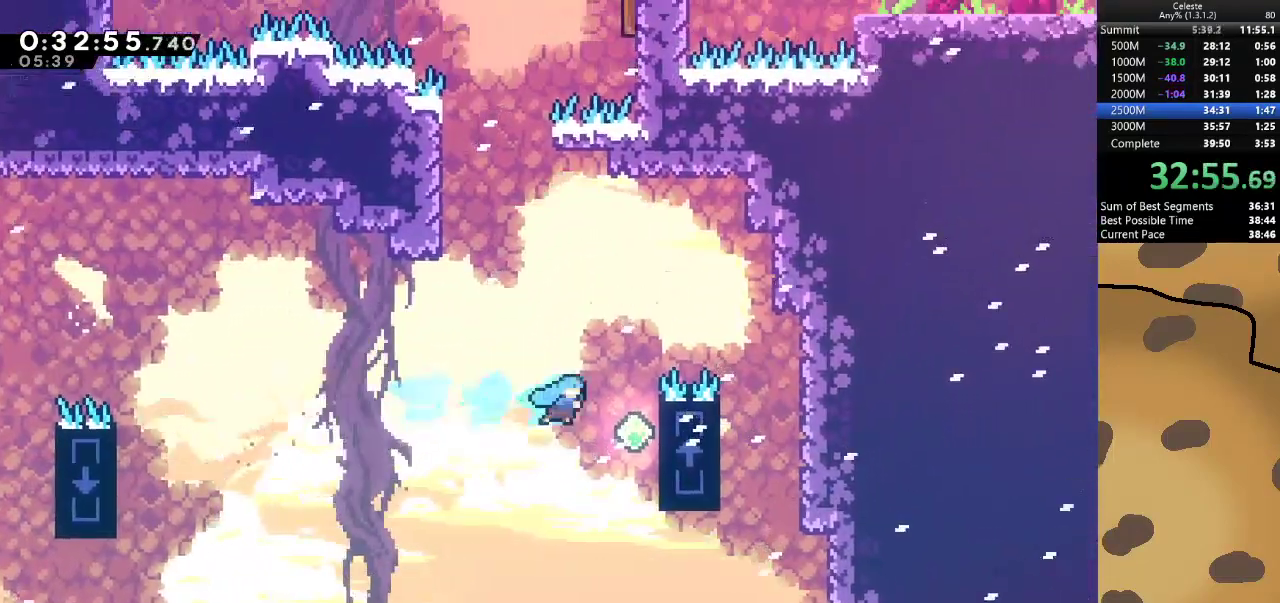
Gameplay with keyboard; each line is a JSON object with the keys held at the frame after it. "events" lists presses ("down") and releases ("up") of "a", "d", "dash", "demo", "grab", "jump", "jump2", "s" and "w" between this image and that frame as [ms after this image, input, new state], when the widget could be followed in between. No other keys are recorded. Mouse input is not recorded. Key names are as the overlay labels them; some are game actions (e.g. jump) rather than physical keys.
{"keys": ["a", "grab", "w"], "events": [[100, "w", "down"], [400, "d", "up"], [500, "a", "down"]]}
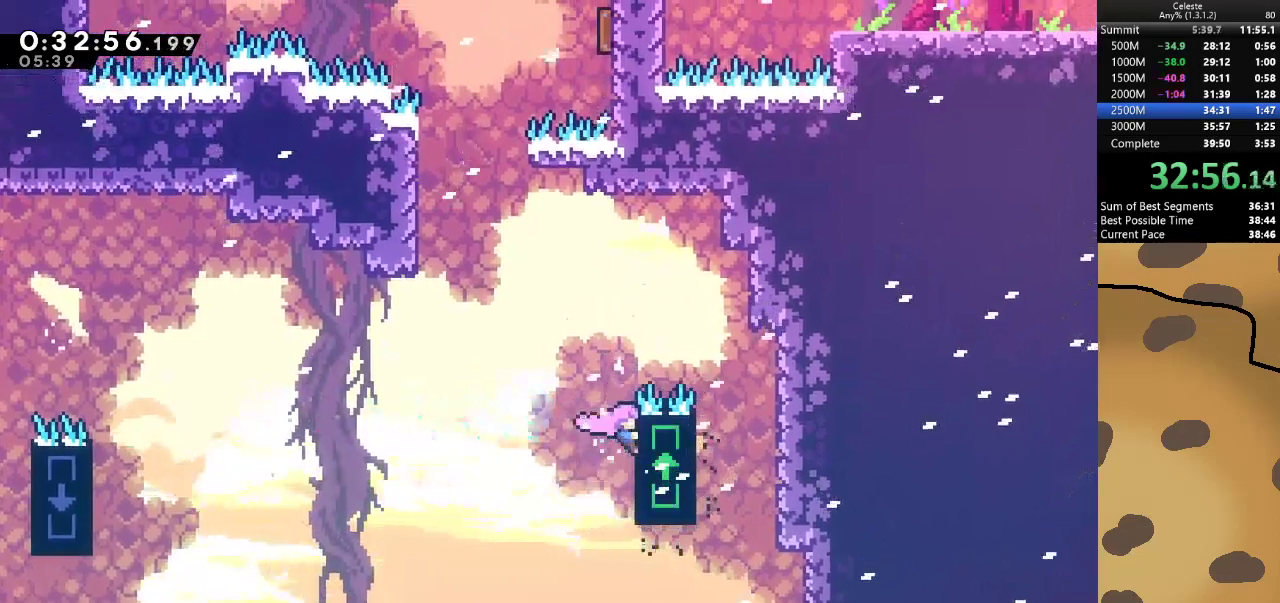
{"keys": ["a", "dash", "grab", "jump", "w"], "events": [[133, "jump", "down"], [300, "dash", "down"]]}
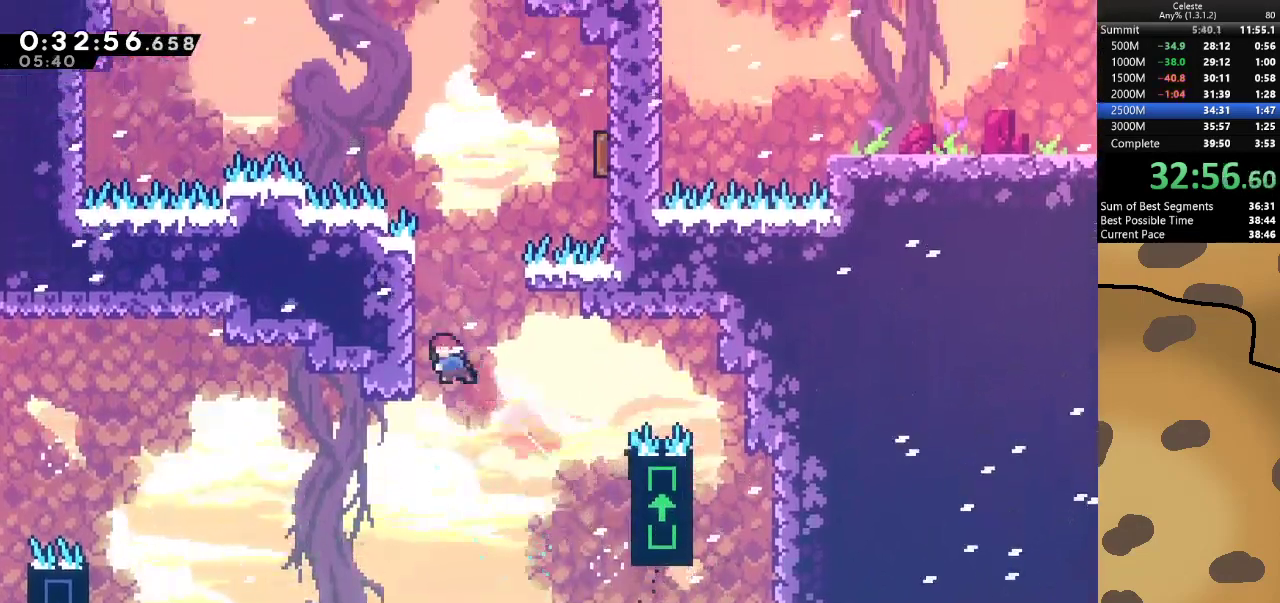
{"keys": ["grab", "jump", "w"], "events": [[33, "dash", "up"], [133, "a", "up"], [200, "jump", "up"], [500, "jump", "down"]]}
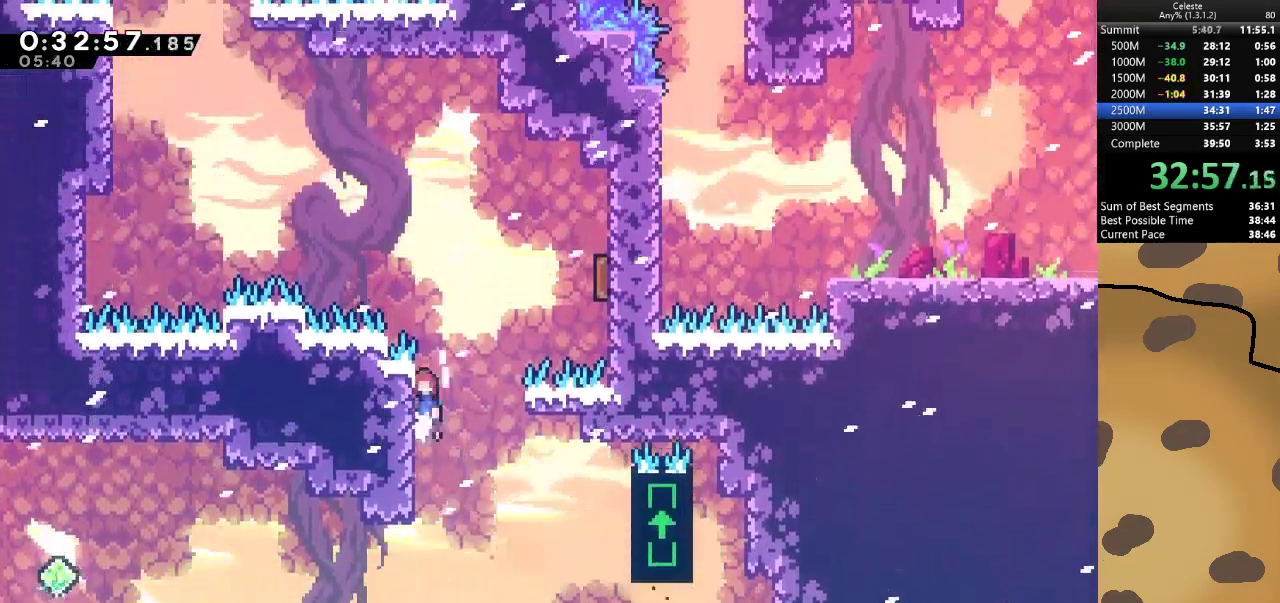
{"keys": ["a", "d", "grab", "jump"], "events": [[67, "d", "down"], [200, "dash", "down"], [400, "dash", "up"], [433, "w", "up"], [467, "a", "down"]]}
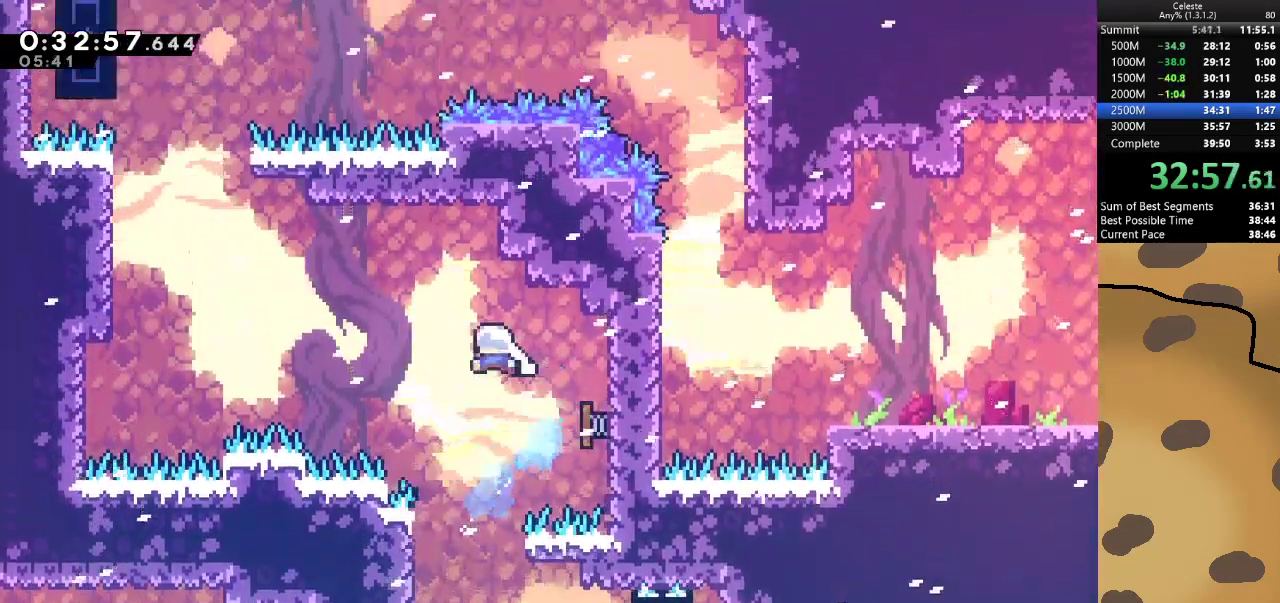
{"keys": ["a", "dash", "grab", "w"], "events": [[33, "d", "up"], [400, "dash", "down"], [400, "w", "down"], [500, "jump", "up"]]}
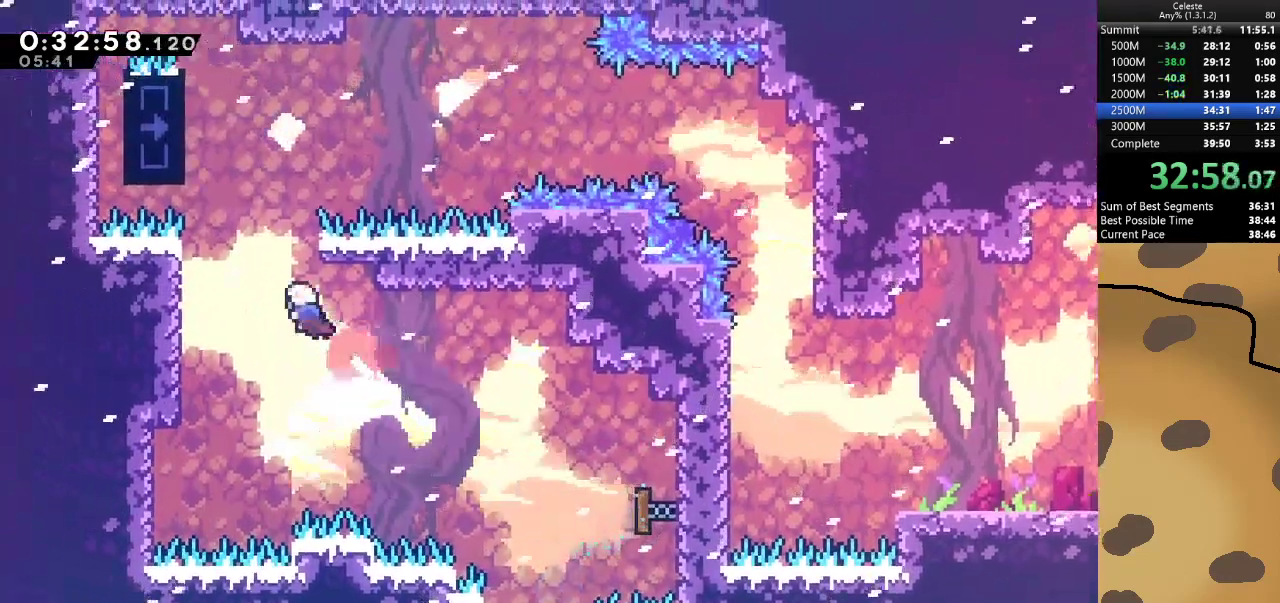
{"keys": ["grab", "jump", "w"], "events": [[33, "dash", "up"], [400, "a", "up"], [467, "jump", "down"]]}
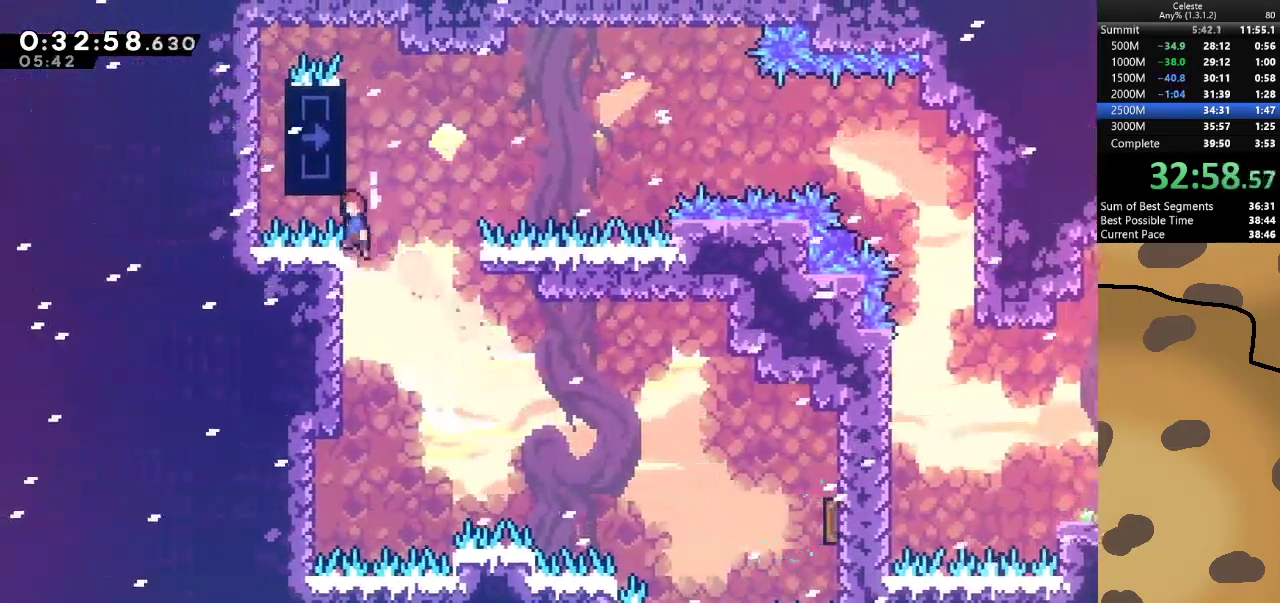
{"keys": ["grab", "w"], "events": [[100, "a", "down"], [300, "jump", "up"], [467, "a", "up"]]}
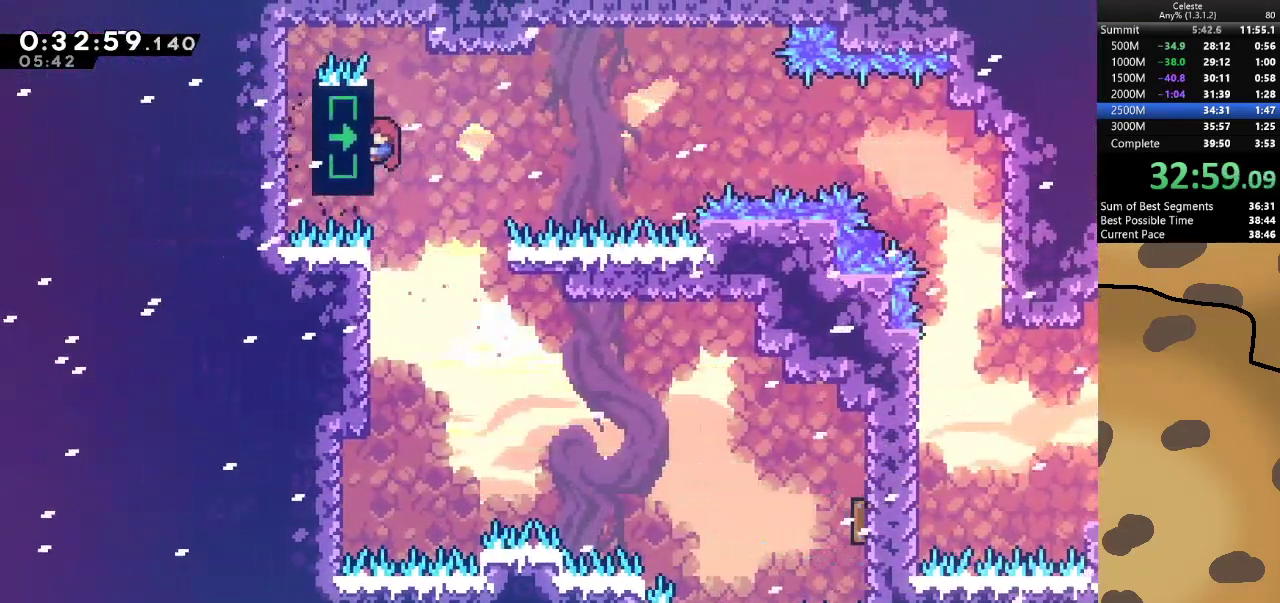
{"keys": ["grab"], "events": [[133, "w", "up"]]}
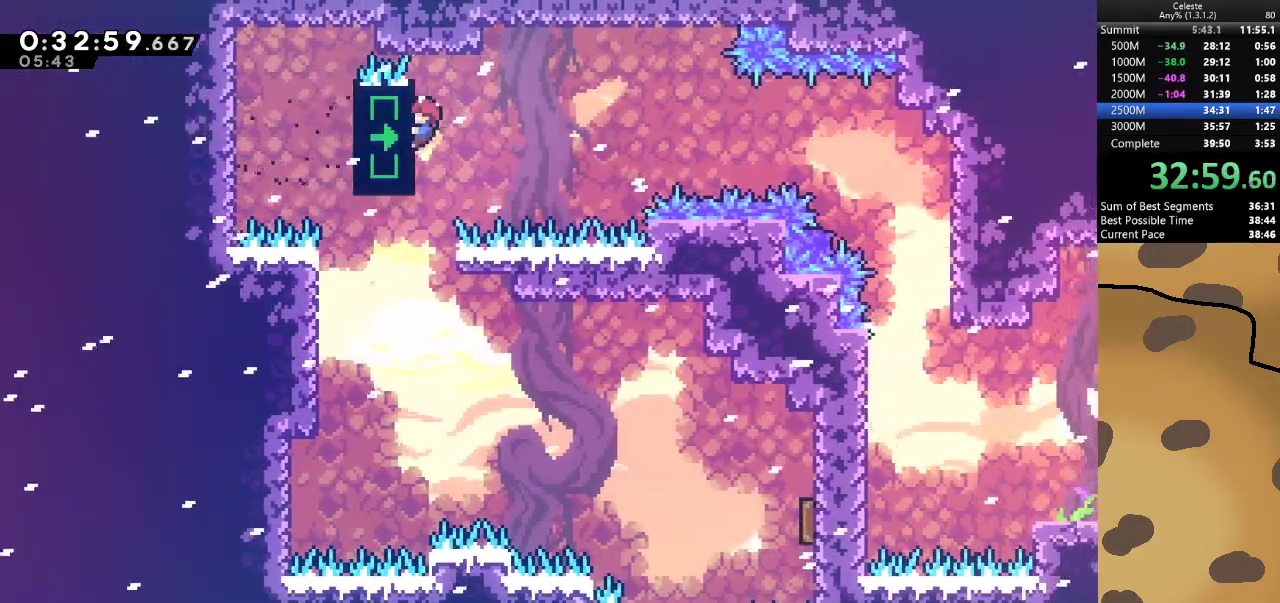
{"keys": ["grab"], "events": [[233, "s", "down"], [267, "s", "up"]]}
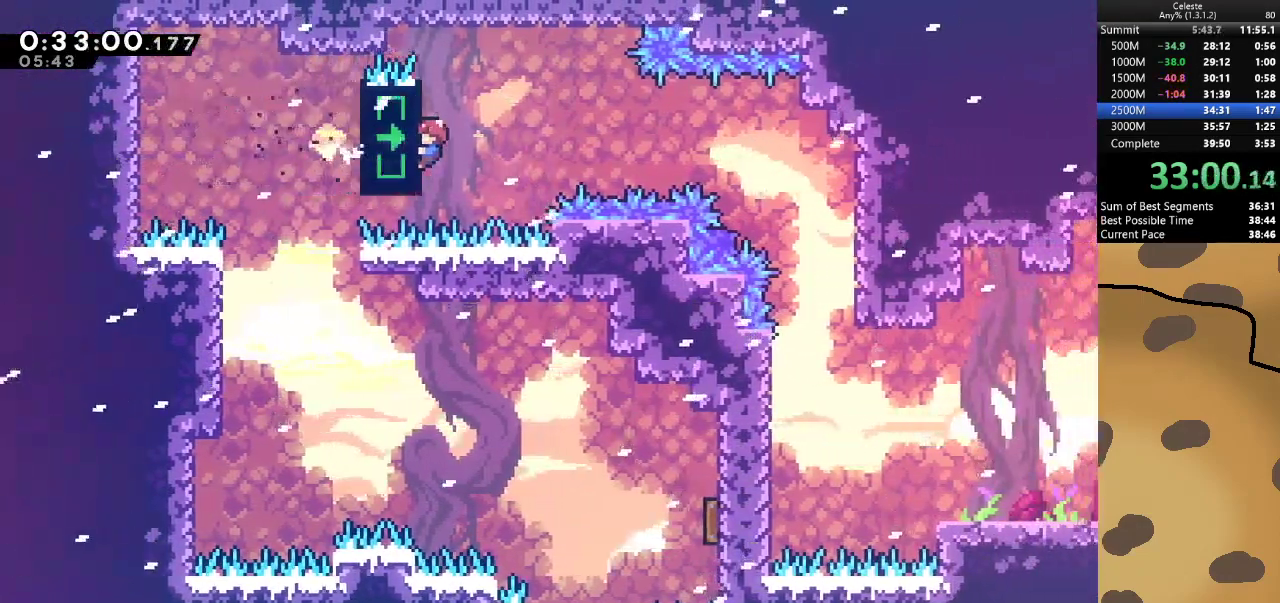
{"keys": ["grab"], "events": []}
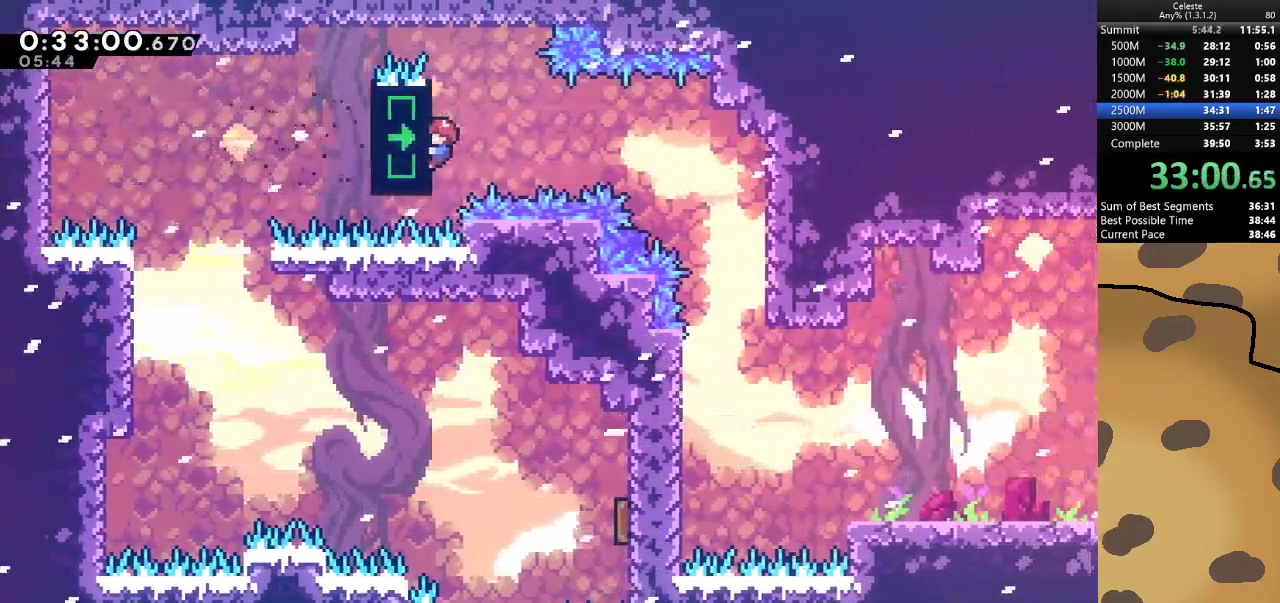
{"keys": ["grab"], "events": []}
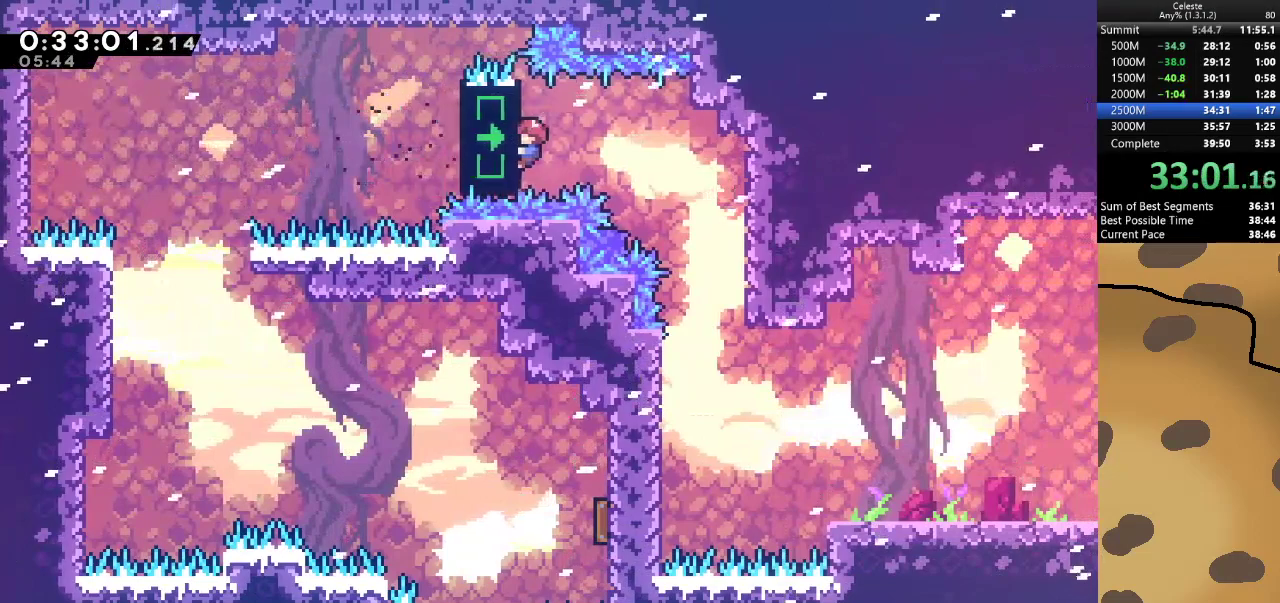
{"keys": ["grab"], "events": []}
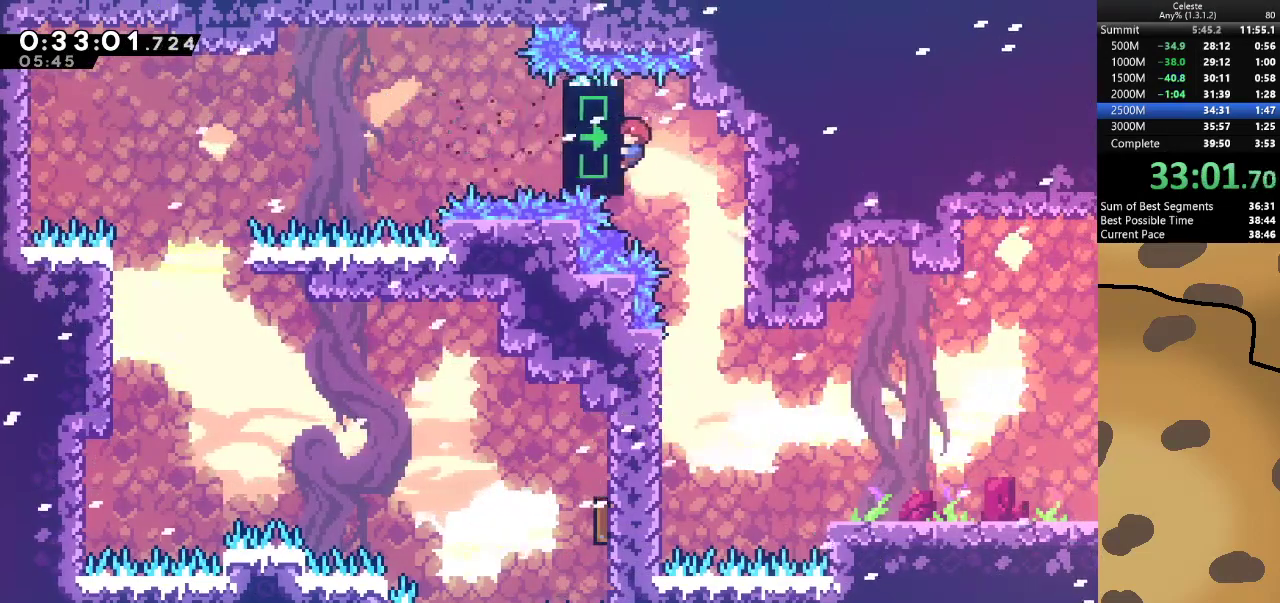
{"keys": [], "events": [[333, "grab", "up"]]}
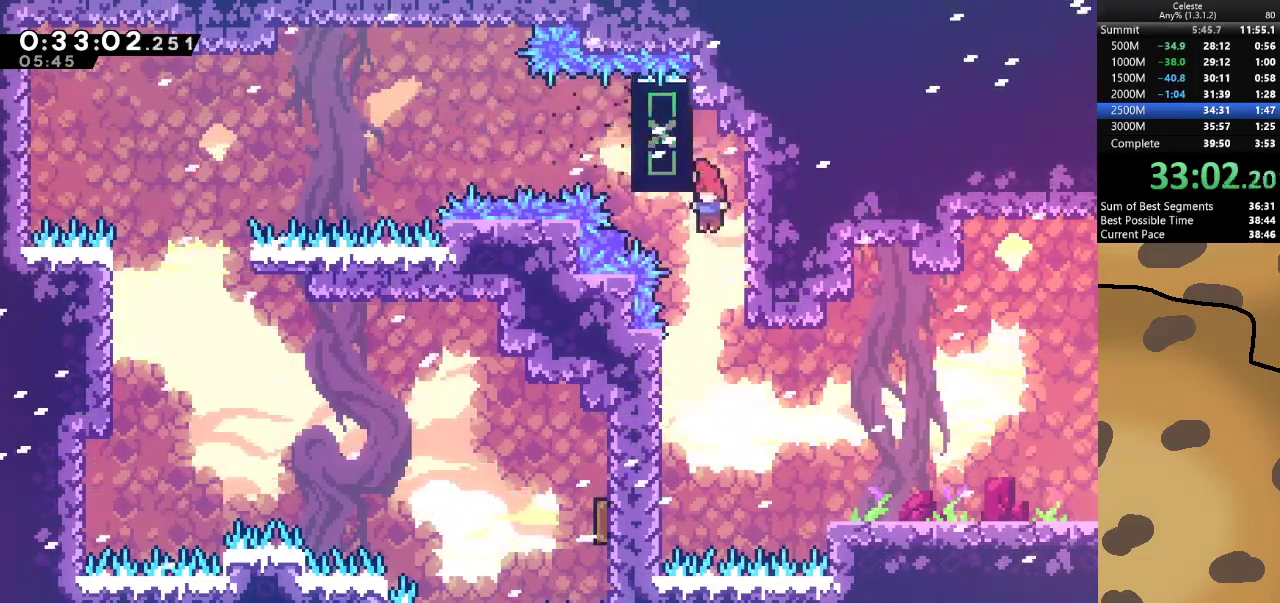
{"keys": ["d"], "events": [[367, "d", "down"], [367, "dash", "down"], [500, "dash", "up"]]}
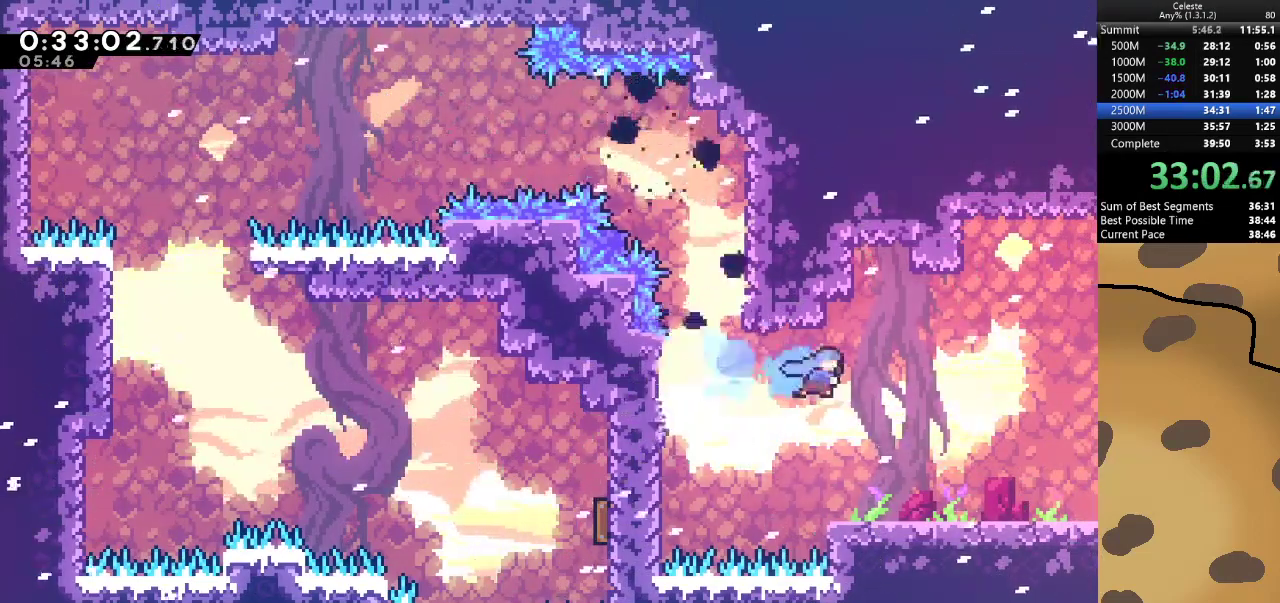
{"keys": ["d", "dash", "jump", "s"], "events": [[200, "d", "up"], [433, "d", "down"], [433, "dash", "down"], [433, "s", "down"], [500, "jump", "down"]]}
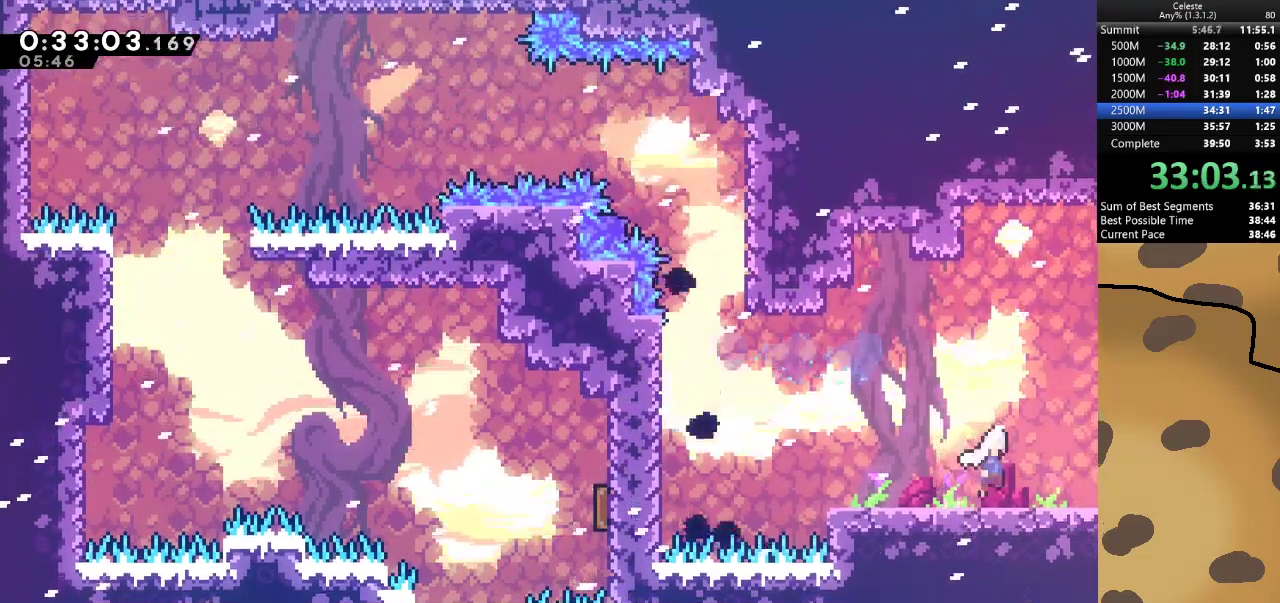
{"keys": ["d"], "events": [[67, "dash", "up"], [100, "jump", "up"], [100, "s", "up"]]}
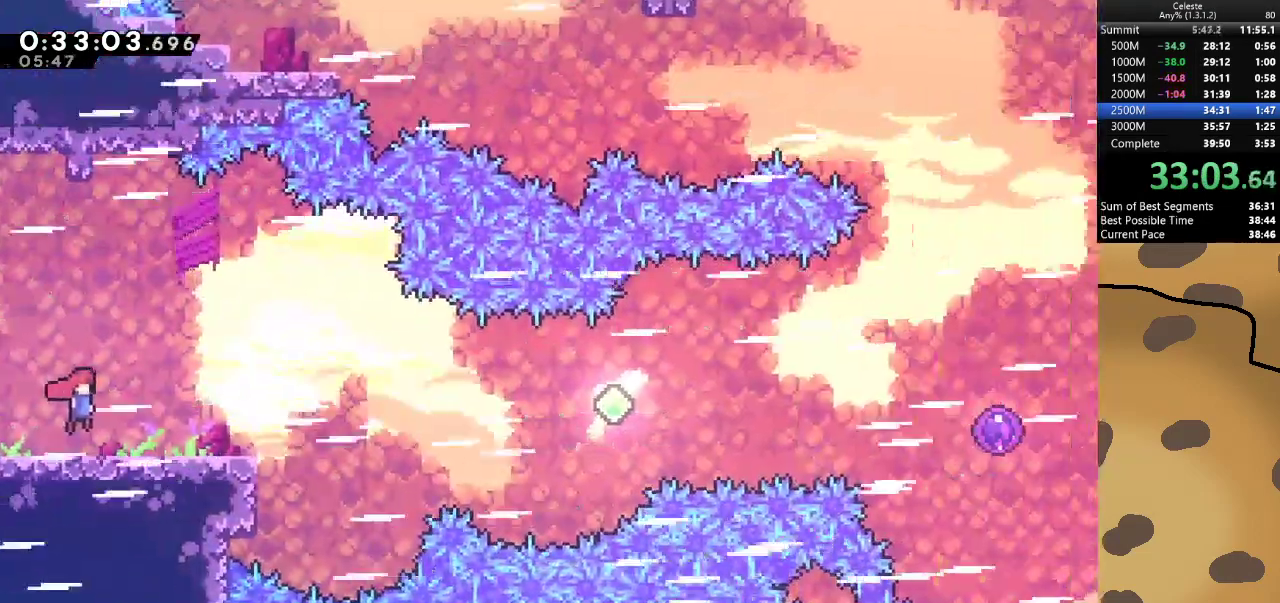
{"keys": ["d"], "events": [[367, "jump", "down"], [500, "jump", "up"]]}
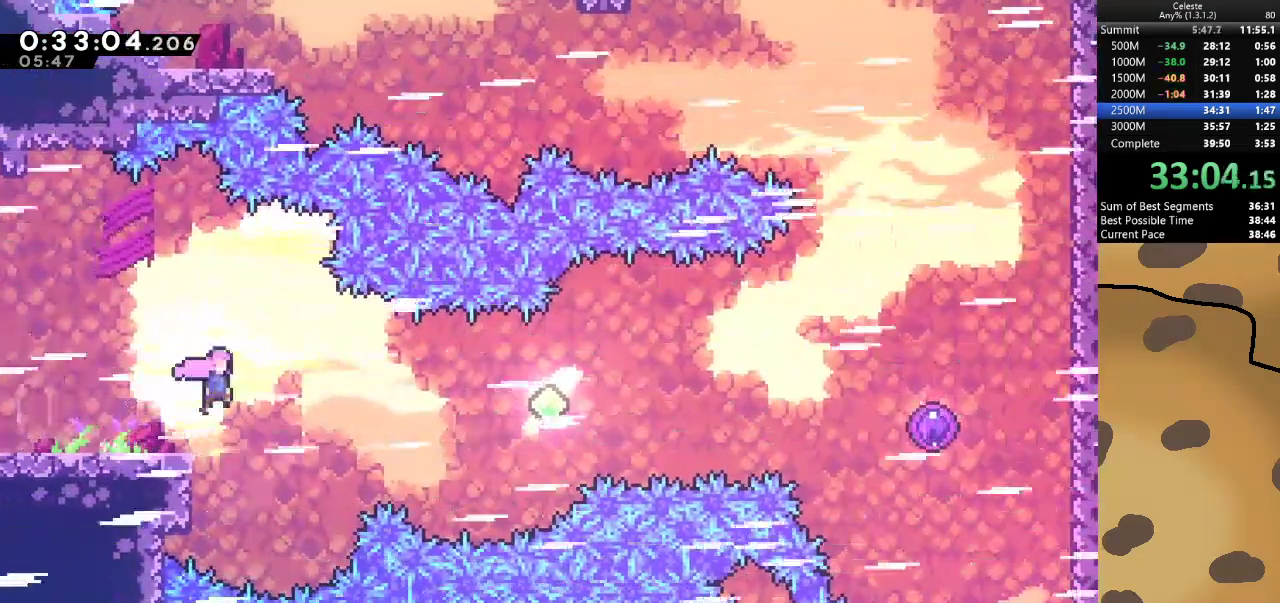
{"keys": ["d", "dash"], "events": [[233, "dash", "down"], [367, "dash", "up"], [467, "dash", "down"]]}
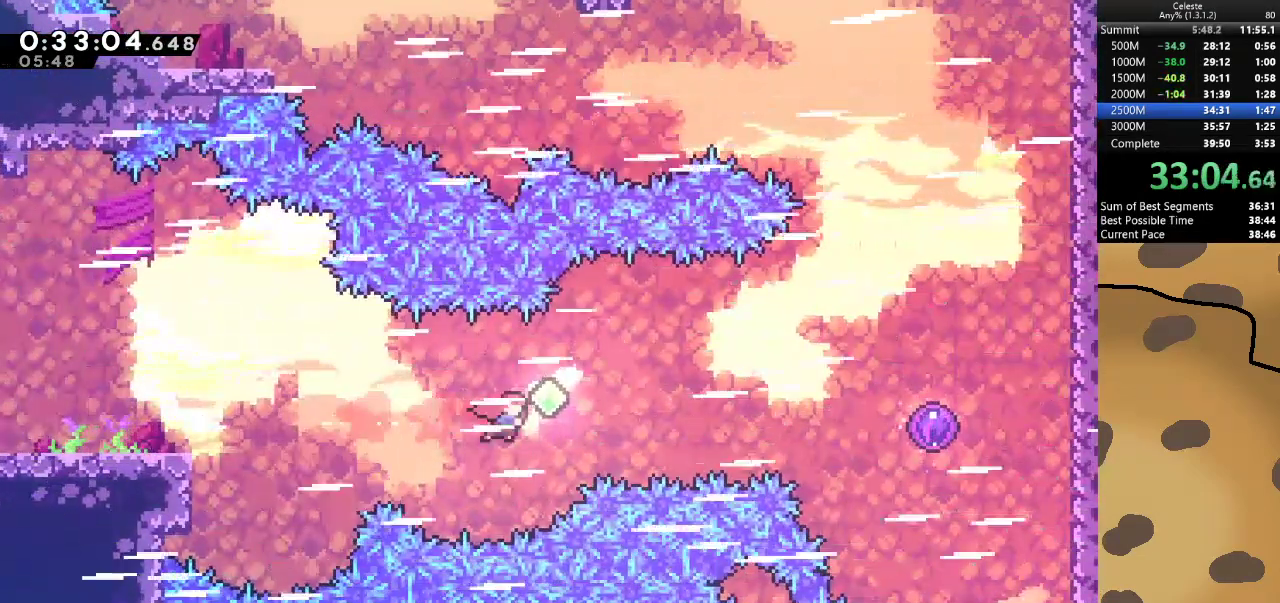
{"keys": ["d", "dash"], "events": [[167, "dash", "up"], [267, "dash", "down"], [400, "dash", "up"], [467, "dash", "down"]]}
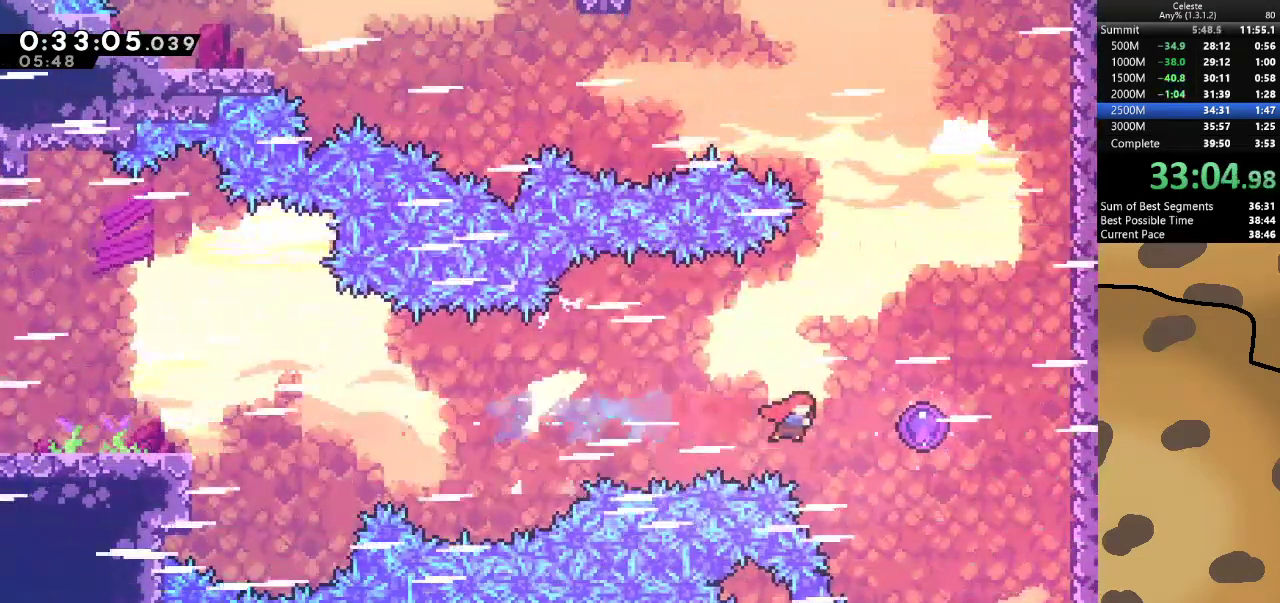
{"keys": ["d", "w"], "events": [[133, "dash", "up"], [267, "w", "down"]]}
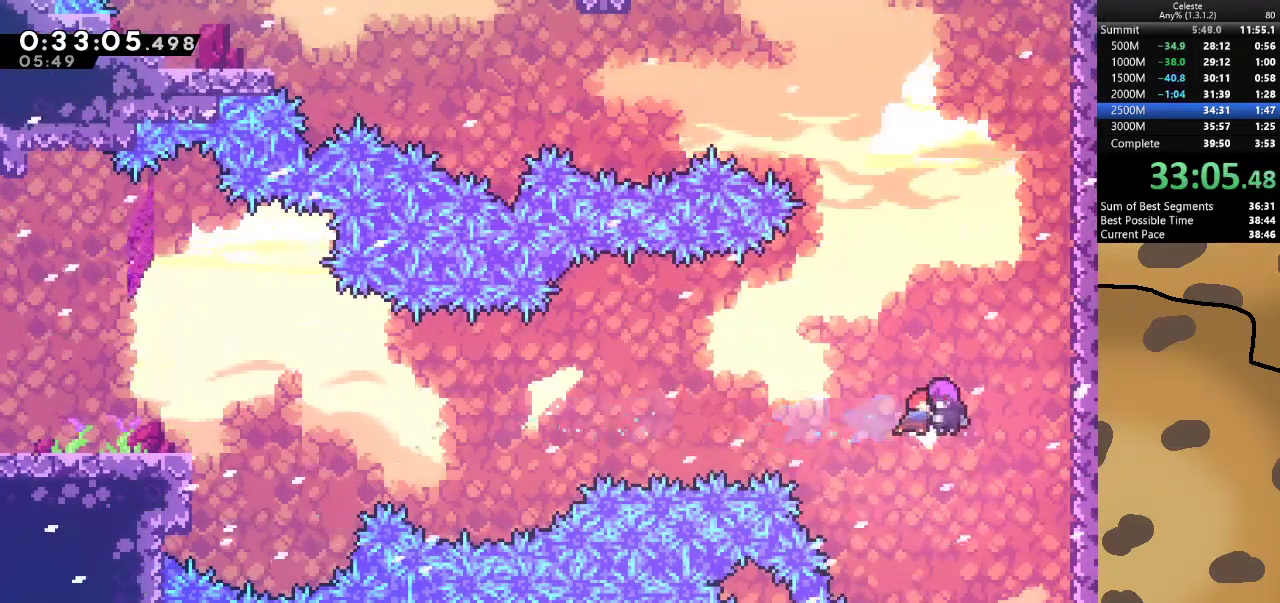
{"keys": ["d", "dash", "w"], "events": [[100, "d", "up"], [367, "dash", "down"], [467, "d", "down"]]}
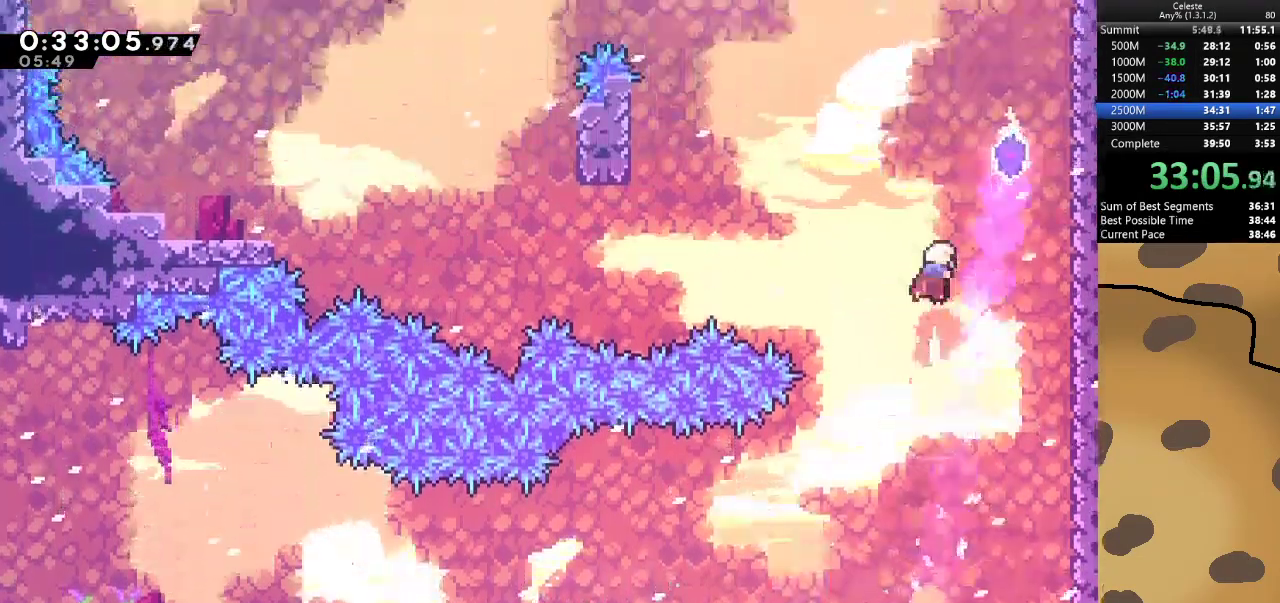
{"keys": ["a", "d"], "events": [[67, "dash", "up"], [167, "w", "up"], [500, "a", "down"]]}
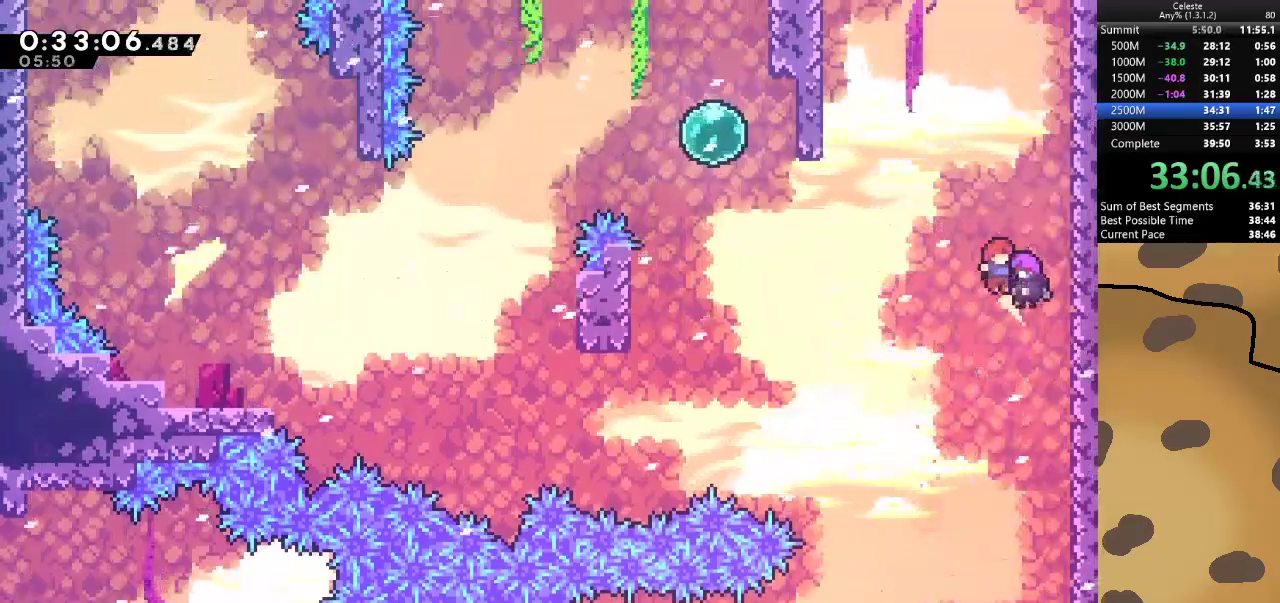
{"keys": ["a", "s"], "events": [[67, "d", "up"], [500, "s", "down"]]}
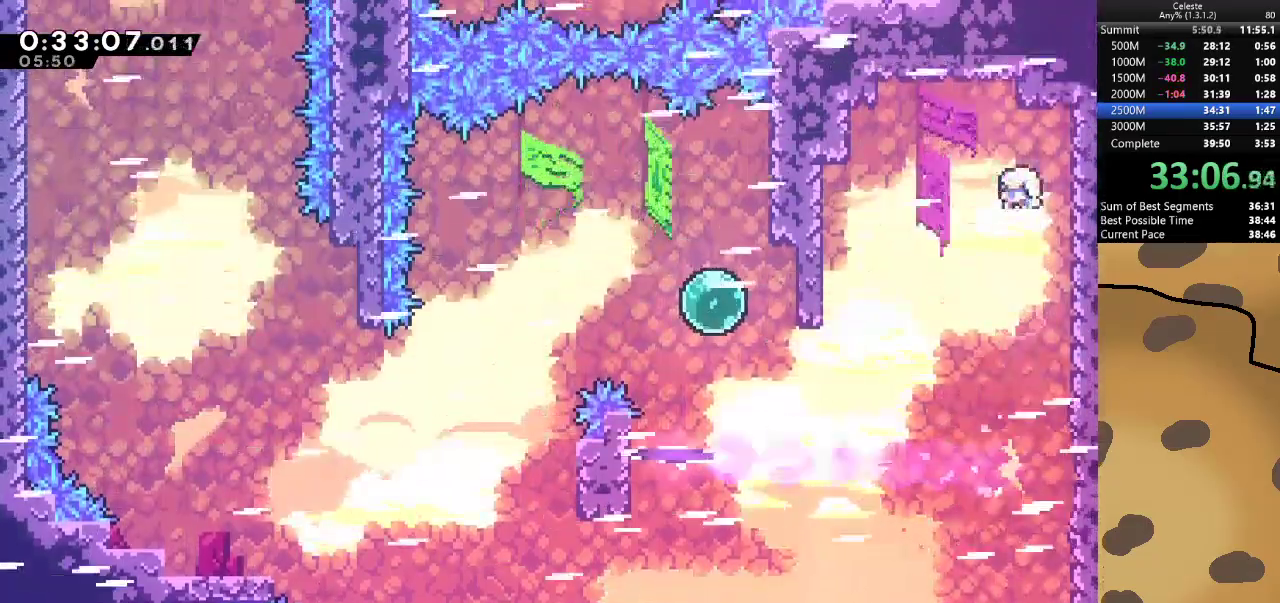
{"keys": ["a", "dash", "w"], "events": [[33, "dash", "down"], [233, "dash", "up"], [333, "s", "up"], [433, "dash", "down"], [433, "w", "down"]]}
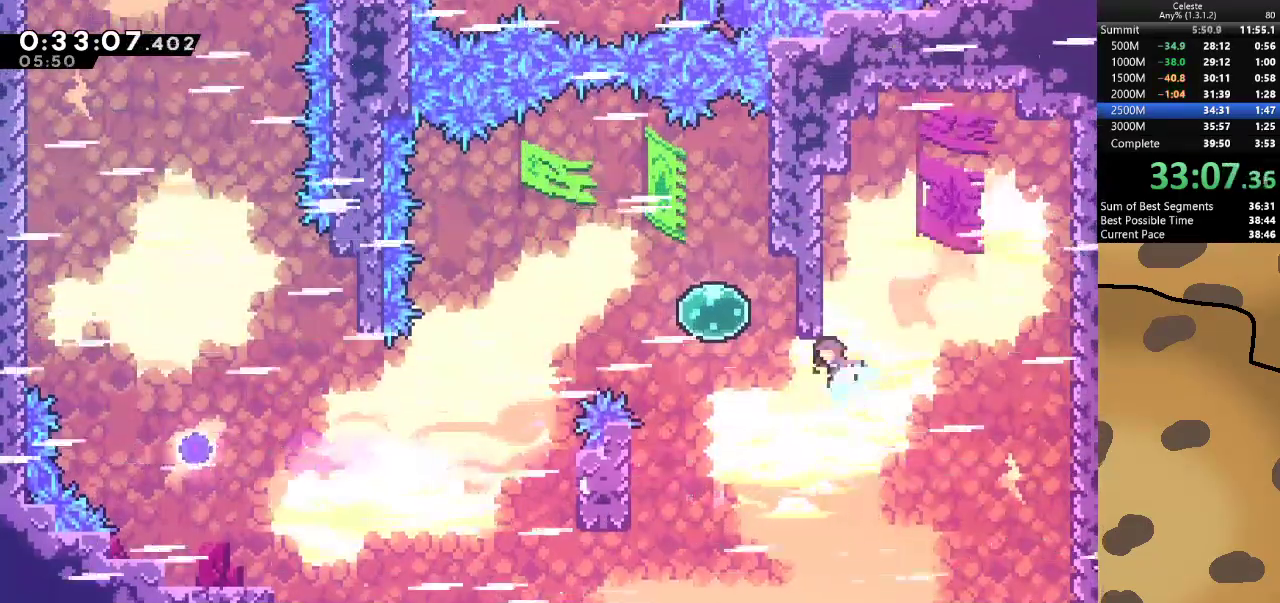
{"keys": ["a"], "events": [[100, "dash", "up"], [100, "w", "up"], [167, "dash", "down"], [400, "dash", "up"]]}
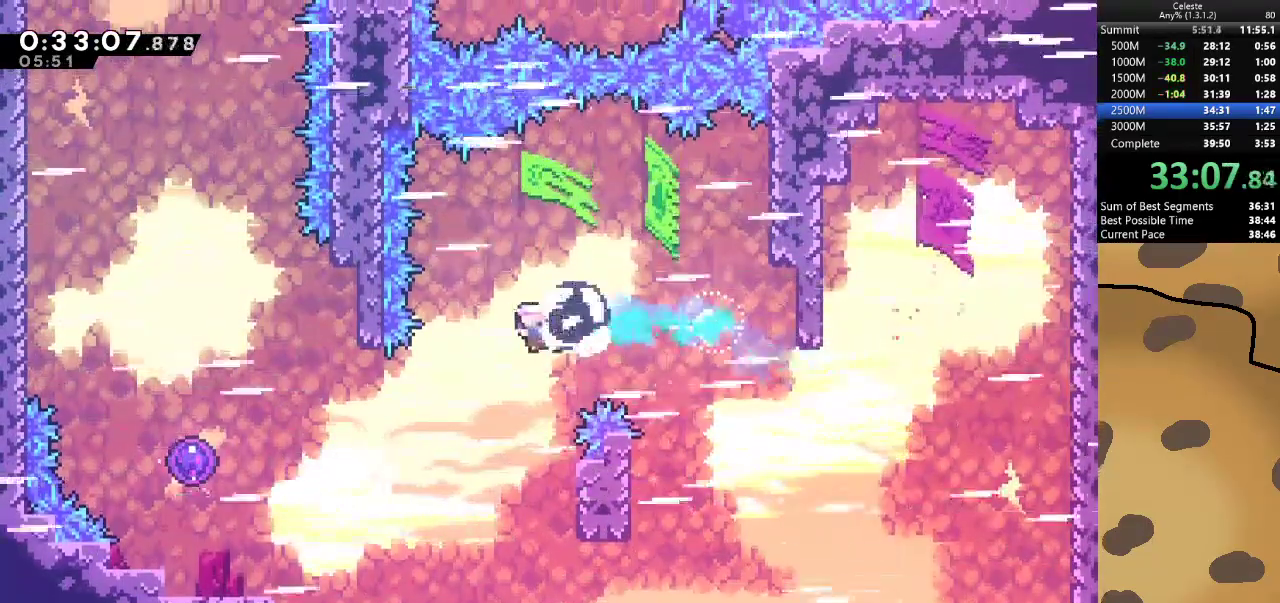
{"keys": ["a", "dash"], "events": [[300, "dash", "down"], [467, "dash", "up"], [500, "dash", "down"]]}
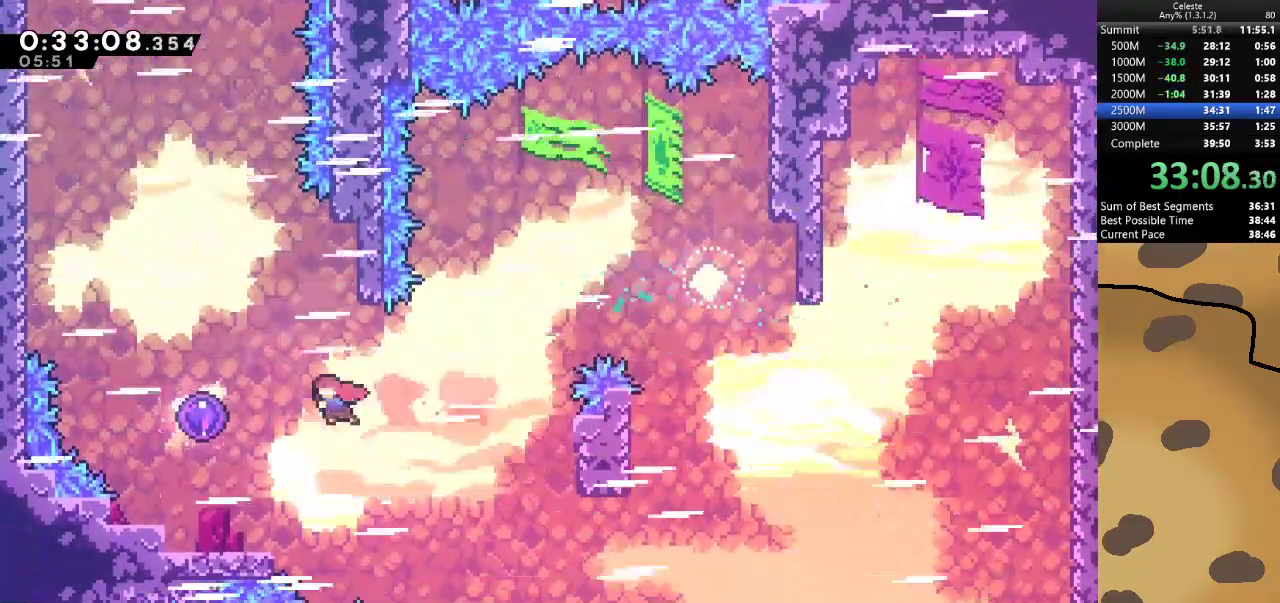
{"keys": ["a", "w"], "events": [[133, "dash", "up"], [200, "w", "down"]]}
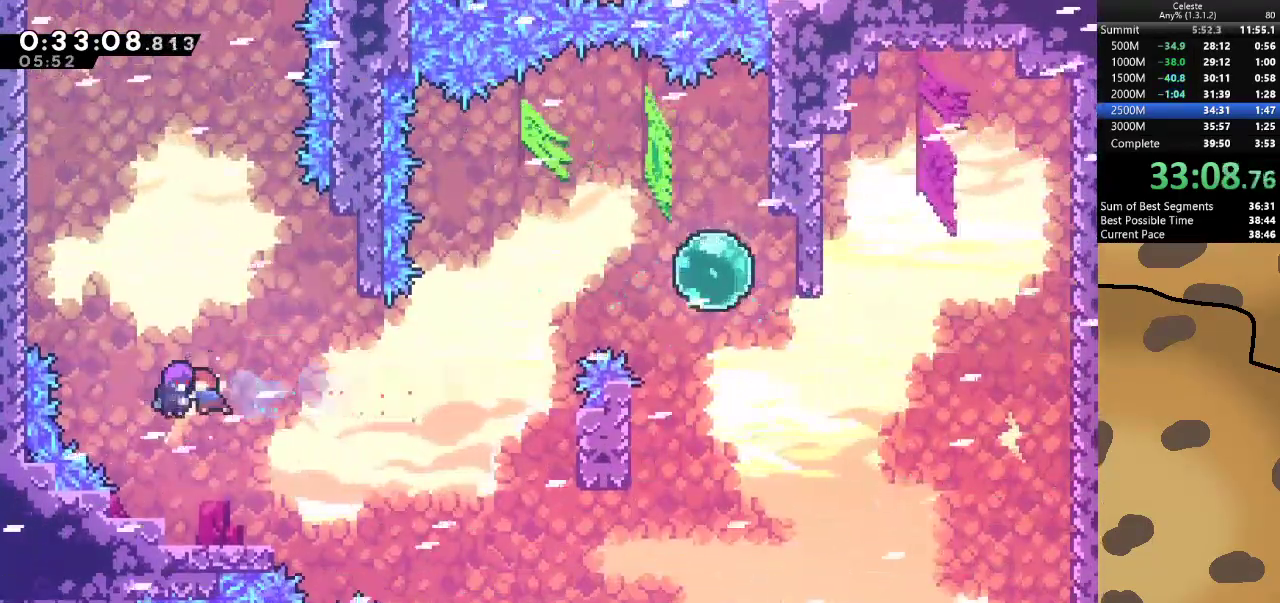
{"keys": ["a", "dash", "w"], "events": [[400, "dash", "down"]]}
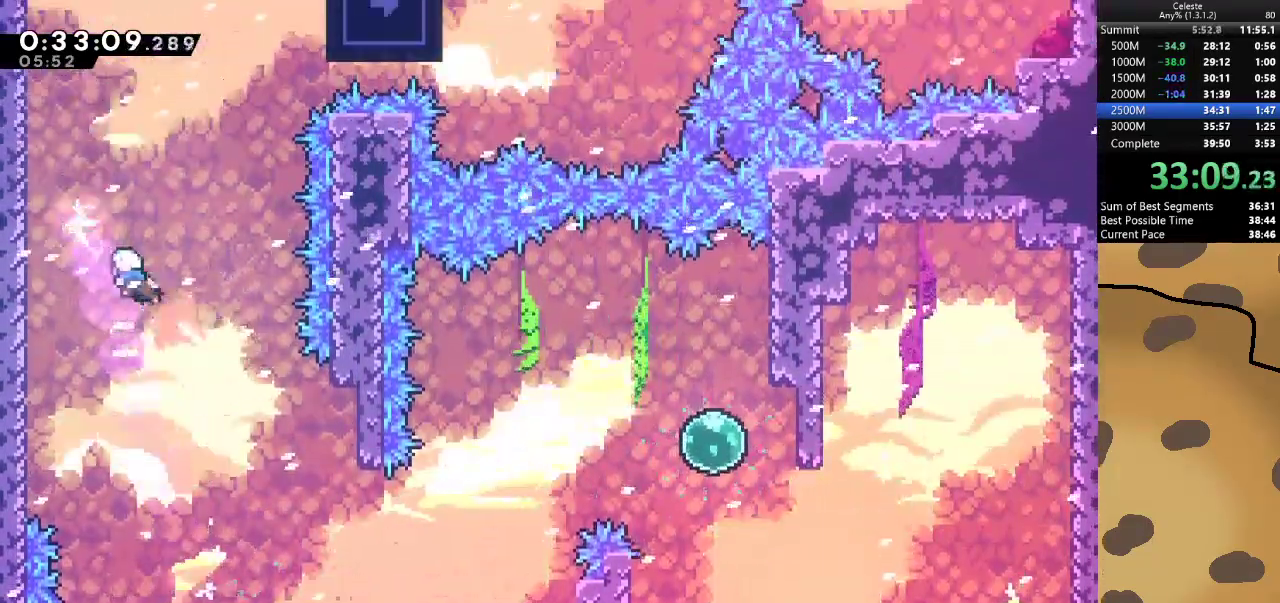
{"keys": ["d"], "events": [[67, "dash", "up"], [167, "a", "up"], [167, "d", "down"], [200, "w", "up"]]}
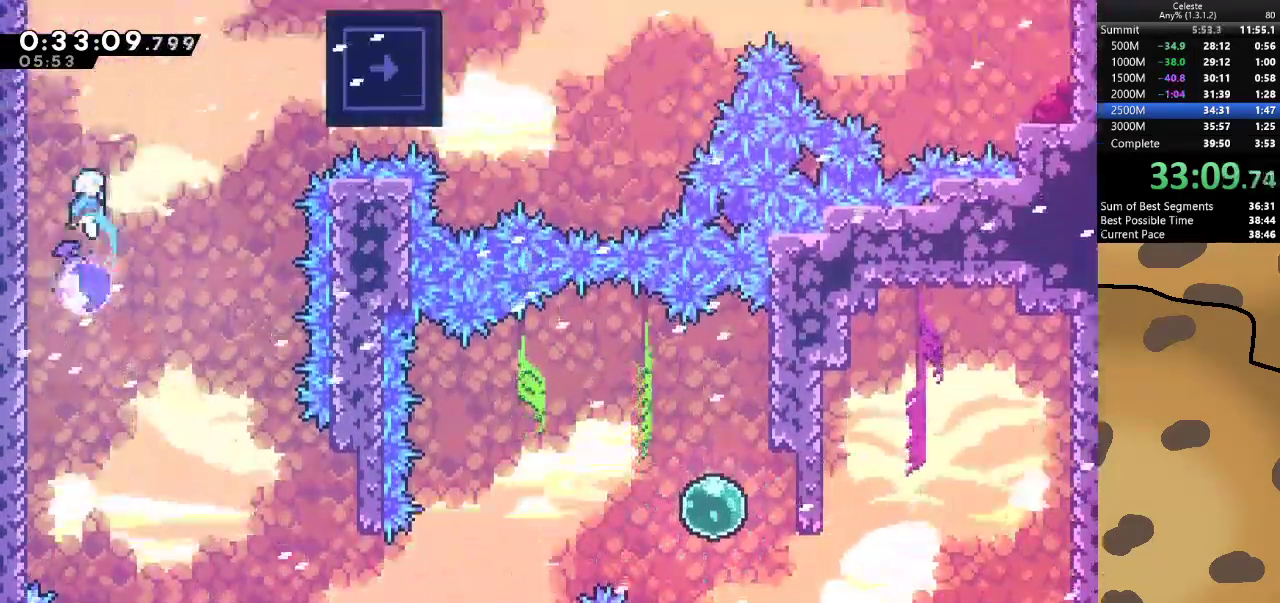
{"keys": ["d"], "events": []}
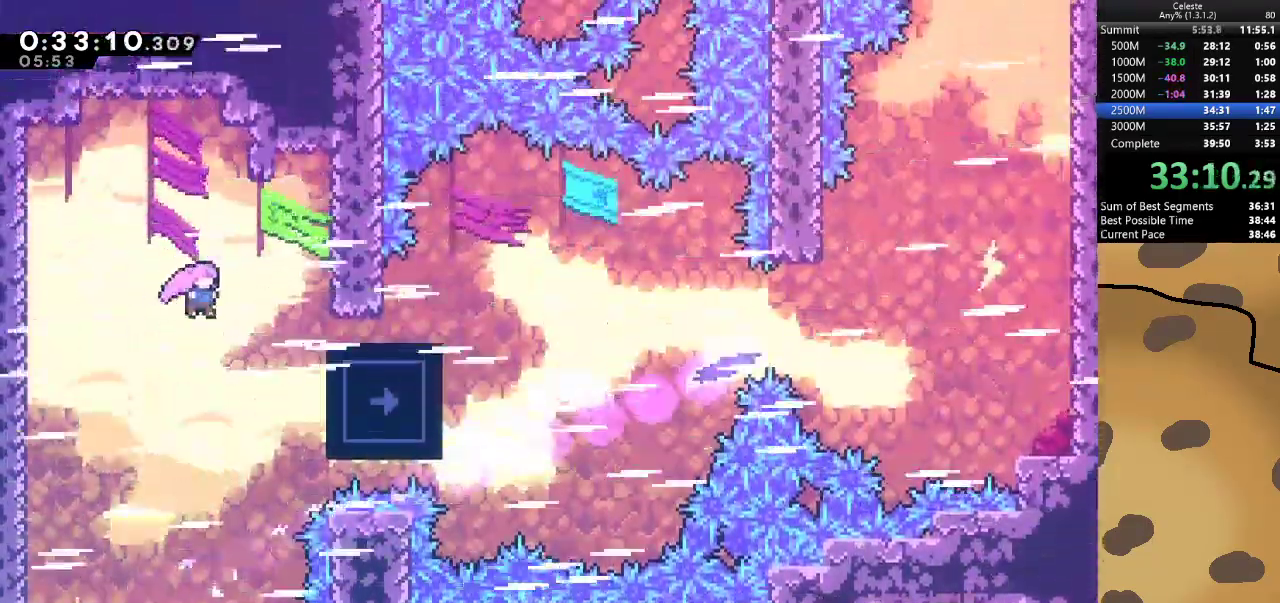
{"keys": ["d", "grab"], "events": [[167, "grab", "down"], [233, "dash", "down"], [400, "dash", "up"]]}